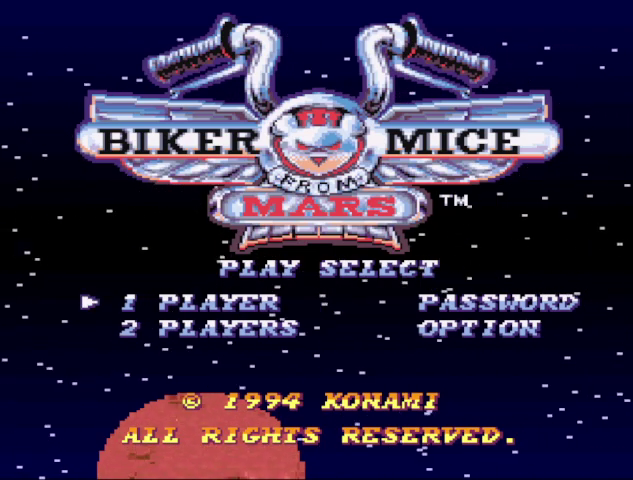
Gameplay with a controller (Nintendo layout); each line is a JSON object with the inputs held at the frame after it. "events" lists button and stick changes between this image and that frame as [ms after this image, input, new state], when the widget could be followed in between. Not read: L3 R3.
{"buttons": [], "events": []}
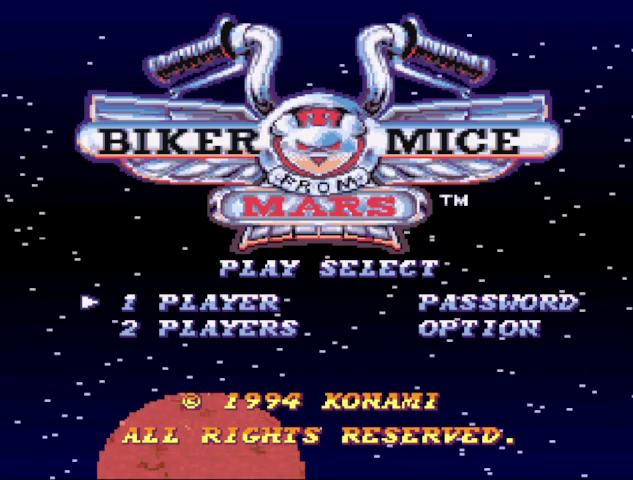
{"buttons": [], "events": []}
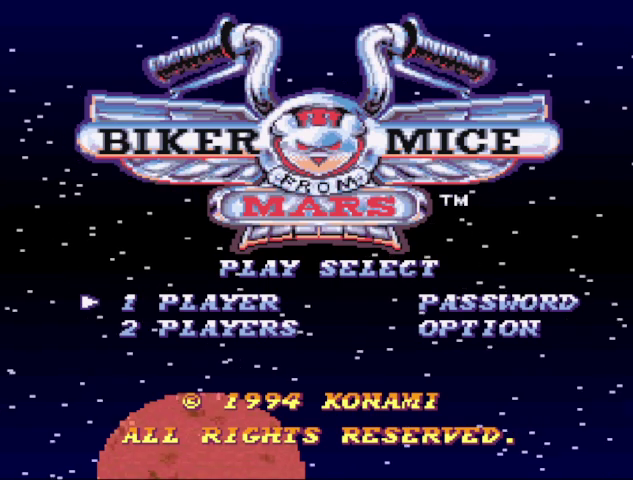
{"buttons": [], "events": []}
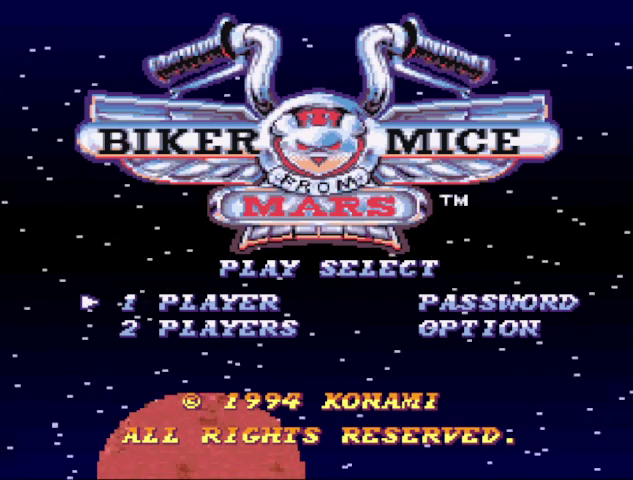
{"buttons": [], "events": []}
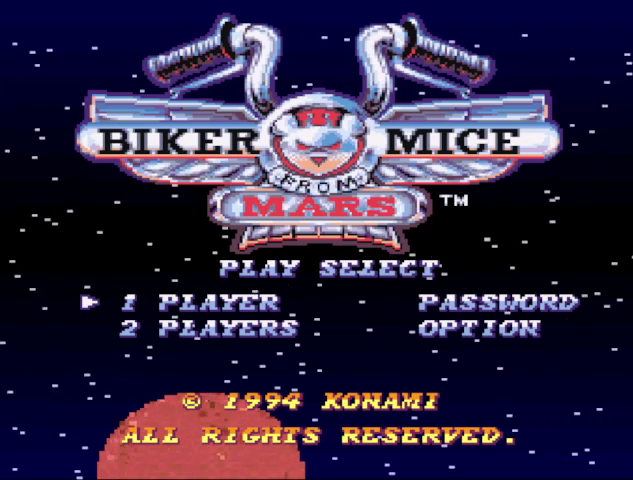
{"buttons": [], "events": []}
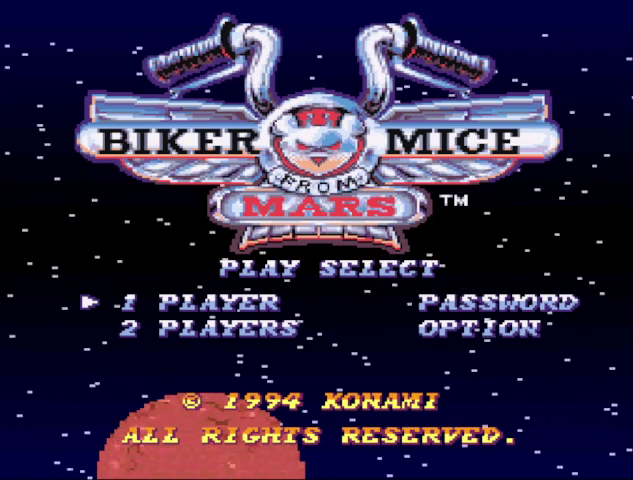
{"buttons": [], "events": []}
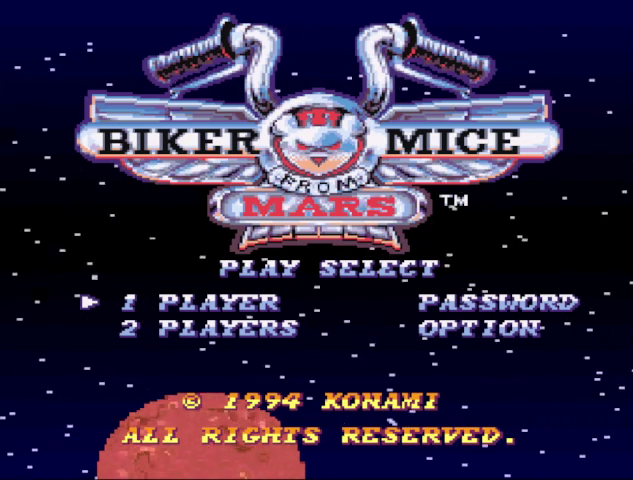
{"buttons": ["DPAD_RIGHT"], "events": [[433, "DPAD_RIGHT", "down"]]}
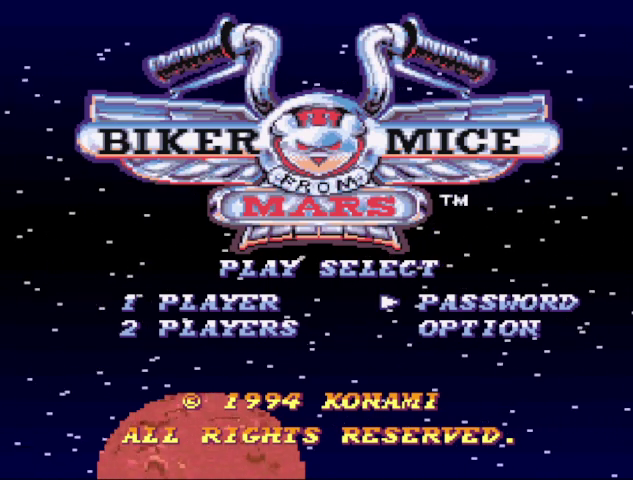
{"buttons": [], "events": [[67, "DPAD_RIGHT", "up"], [167, "DPAD_LEFT", "down"], [267, "DPAD_LEFT", "up"]]}
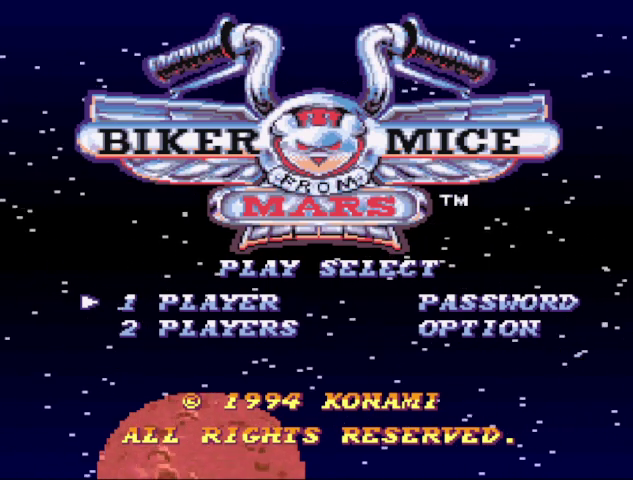
{"buttons": [], "events": []}
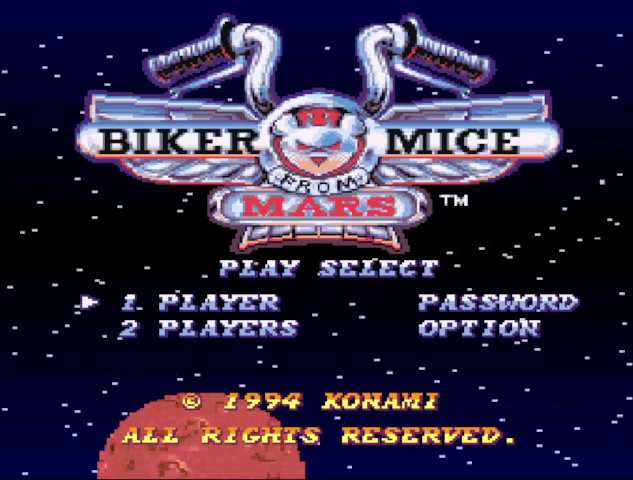
{"buttons": ["DPAD_RIGHT"], "events": [[367, "DPAD_RIGHT", "down"]]}
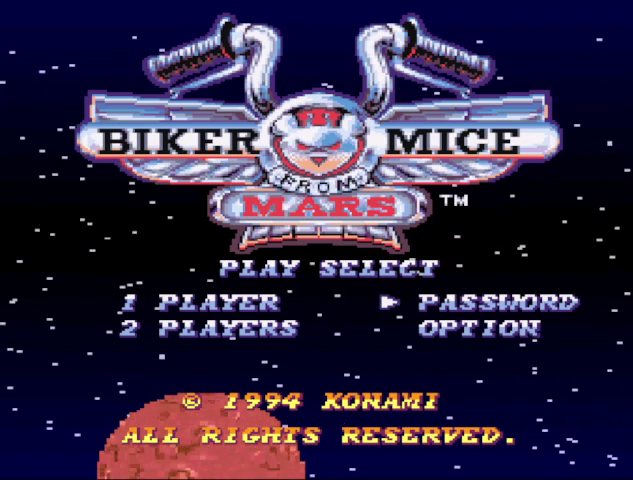
{"buttons": [], "events": [[33, "DPAD_RIGHT", "up"], [67, "DPAD_LEFT", "down"], [167, "DPAD_LEFT", "up"]]}
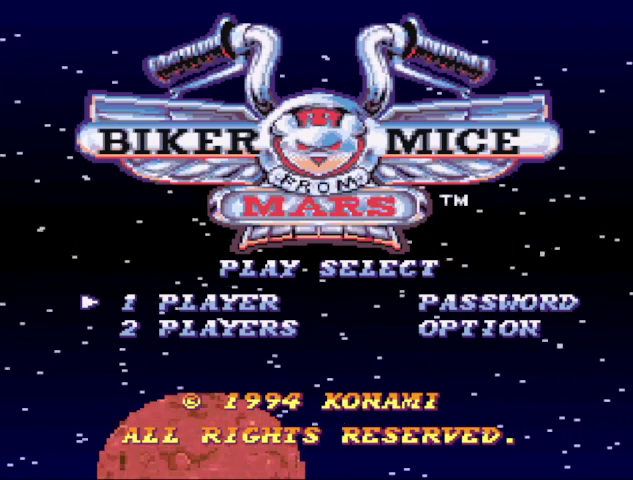
{"buttons": [], "events": []}
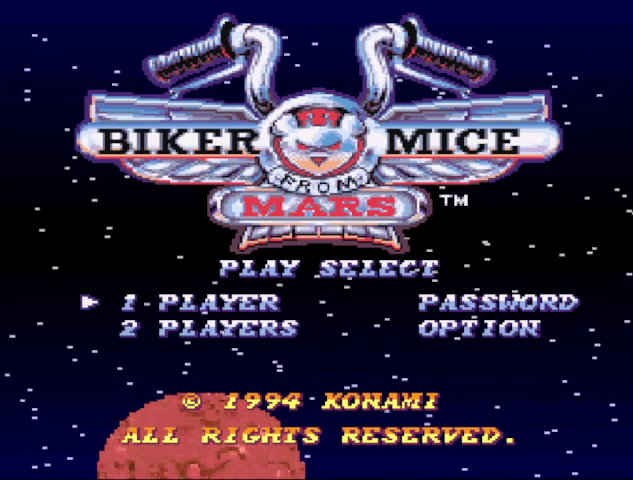
{"buttons": [], "events": []}
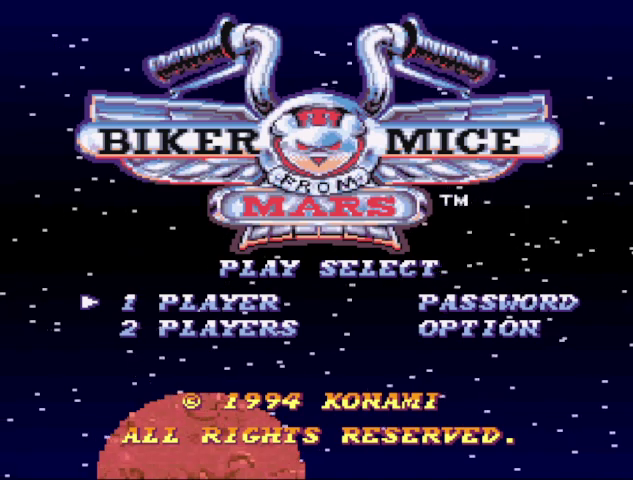
{"buttons": [], "events": []}
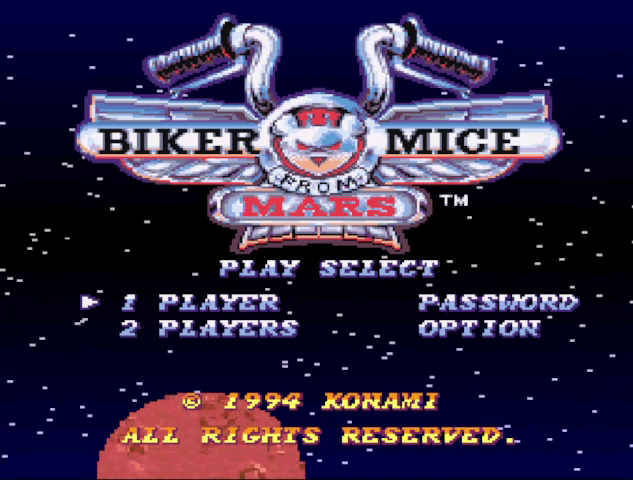
{"buttons": ["DPAD_RIGHT"], "events": [[467, "DPAD_RIGHT", "down"]]}
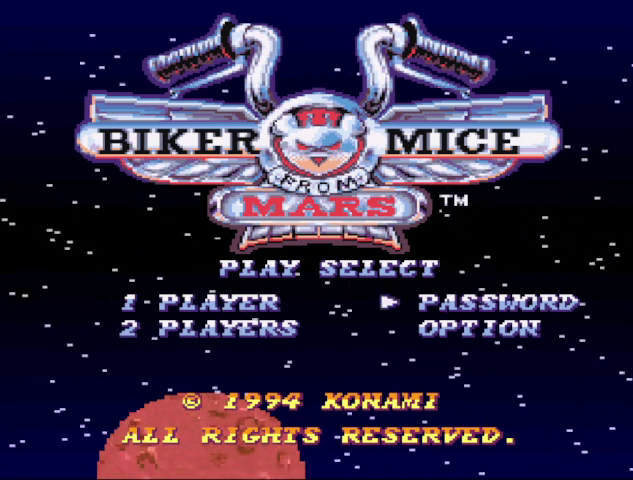
{"buttons": [], "events": [[100, "DPAD_LEFT", "down"], [100, "DPAD_RIGHT", "up"], [233, "DPAD_LEFT", "up"]]}
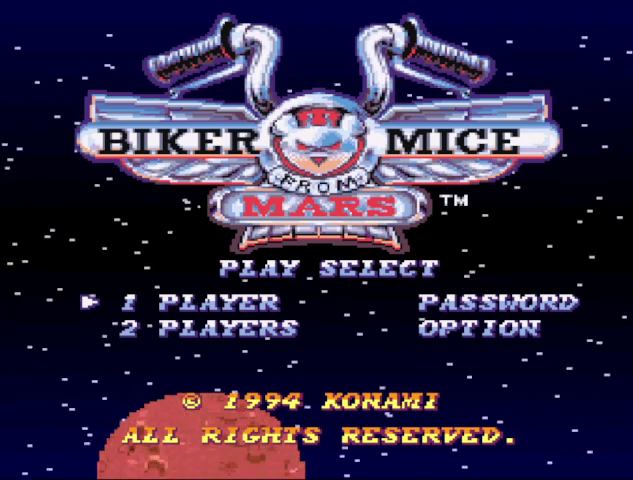
{"buttons": [], "events": []}
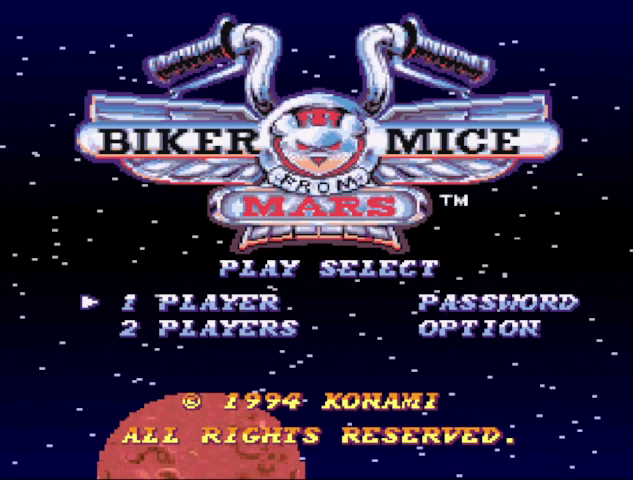
{"buttons": ["DPAD_RIGHT"], "events": [[500, "DPAD_RIGHT", "down"]]}
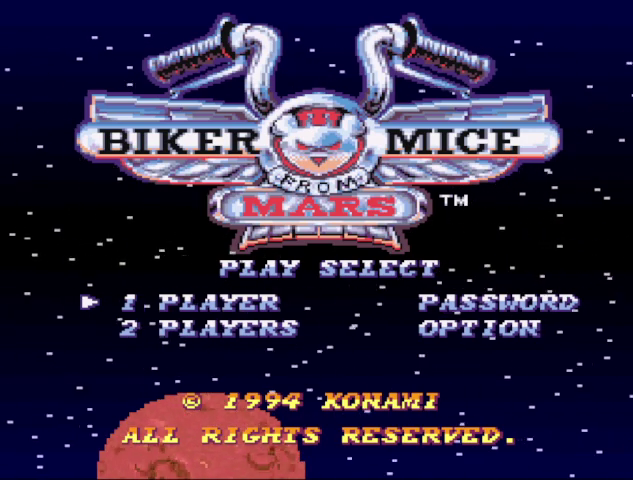
{"buttons": [], "events": [[200, "DPAD_LEFT", "down"], [200, "DPAD_RIGHT", "up"], [300, "DPAD_LEFT", "up"]]}
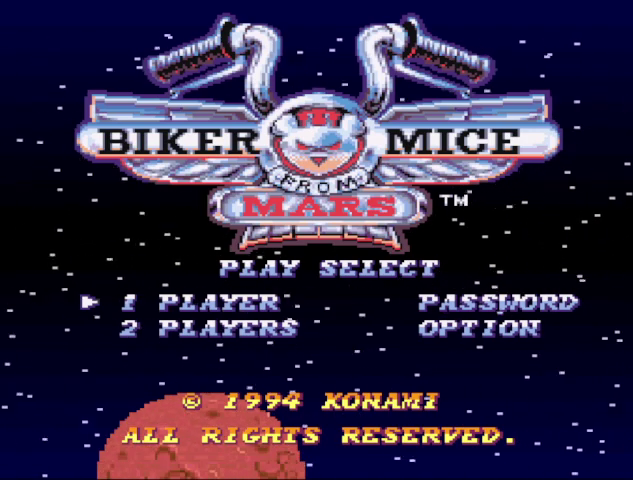
{"buttons": ["DPAD_LEFT"], "events": [[67, "DPAD_DOWN", "down"], [167, "DPAD_DOWN", "up"], [200, "DPAD_RIGHT", "down"], [333, "DPAD_RIGHT", "up"], [333, "DPAD_UP", "down"], [500, "DPAD_LEFT", "down"], [500, "DPAD_UP", "up"]]}
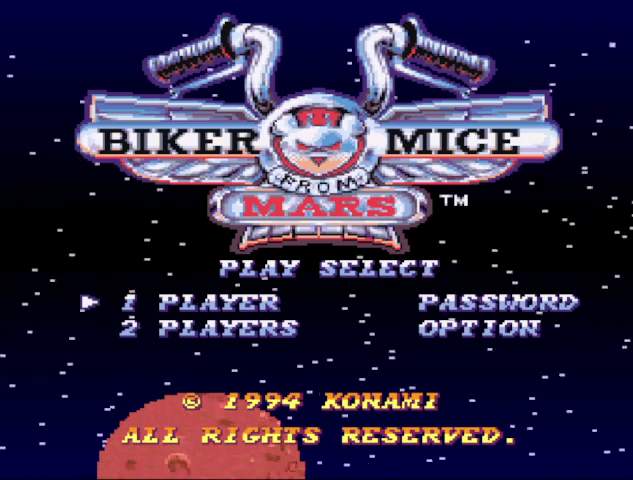
{"buttons": [], "events": [[67, "DPAD_LEFT", "up"]]}
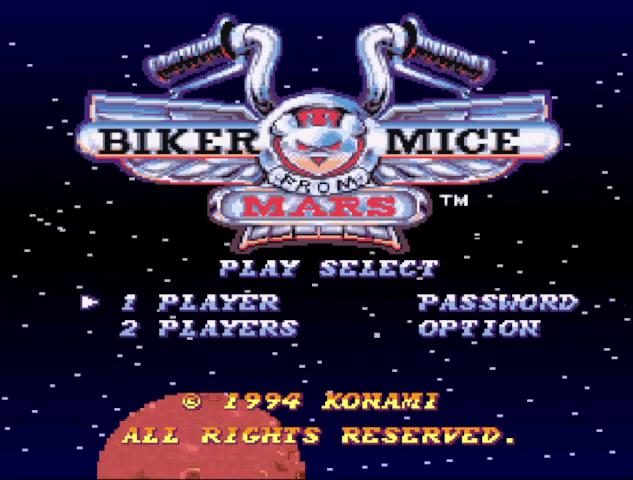
{"buttons": [], "events": []}